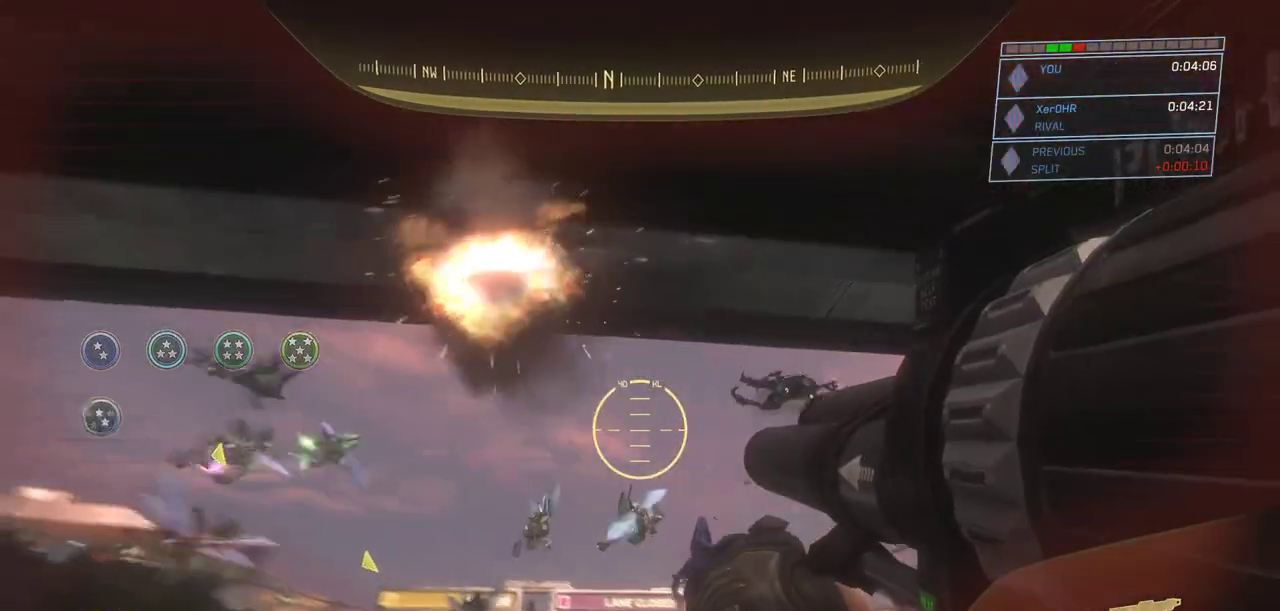
Gameplay with keyboard and mouse; each line is a JSON object with the keys and mouse buttons held at the frame after it. "events" lists presses ("down") and releases ("up") of "a", "ctrl", "d", "e", "escape", "g", "q", "r", "s", "shift", "space", "w", "mouse_left", "mouse_wheel" and "mouse_right" between this image and that frame as [ms after this image, input, new state], when the widget could be followed in between. "mouse_left", "mouse_wheel", "mouse_right" = the "left", "wheel", "right" buttons of the "mouse" list. No other keys are recorded. "wheel" means that the mouse wheel is clicked or scrolled. Not read: mouse_move.
{"keys": ["w"], "mouse": [], "events": [[33, "w", "down"], [133, "a", "down"], [267, "a", "up"]]}
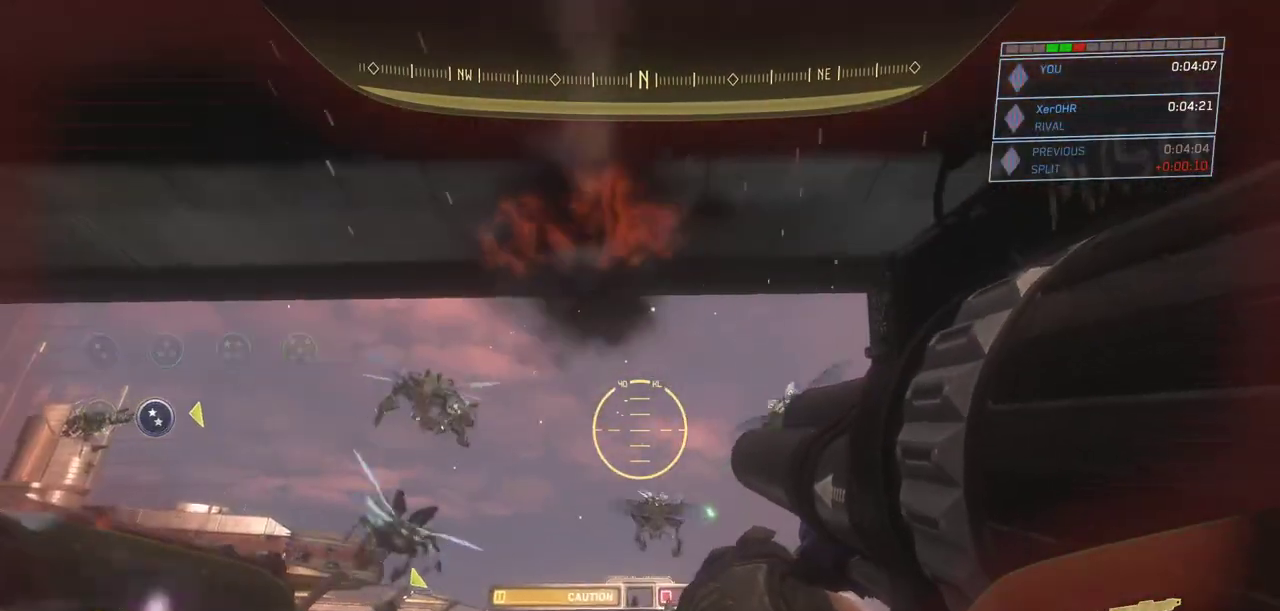
{"keys": ["a", "s"], "mouse": ["left"], "events": [[151, "a", "down"], [251, "a", "up"], [251, "w", "up"], [384, "s", "down"], [434, "mouse_left", "down"], [484, "a", "down"]]}
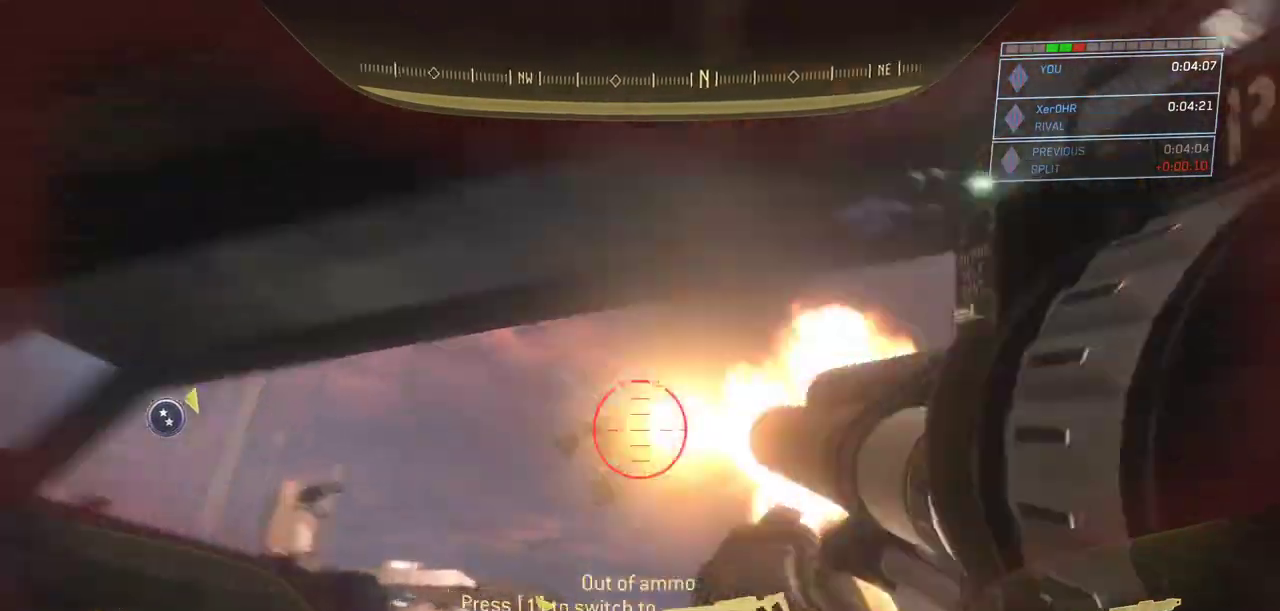
{"keys": ["s"], "mouse": [], "events": [[17, "a", "up"], [17, "mouse_left", "up"]]}
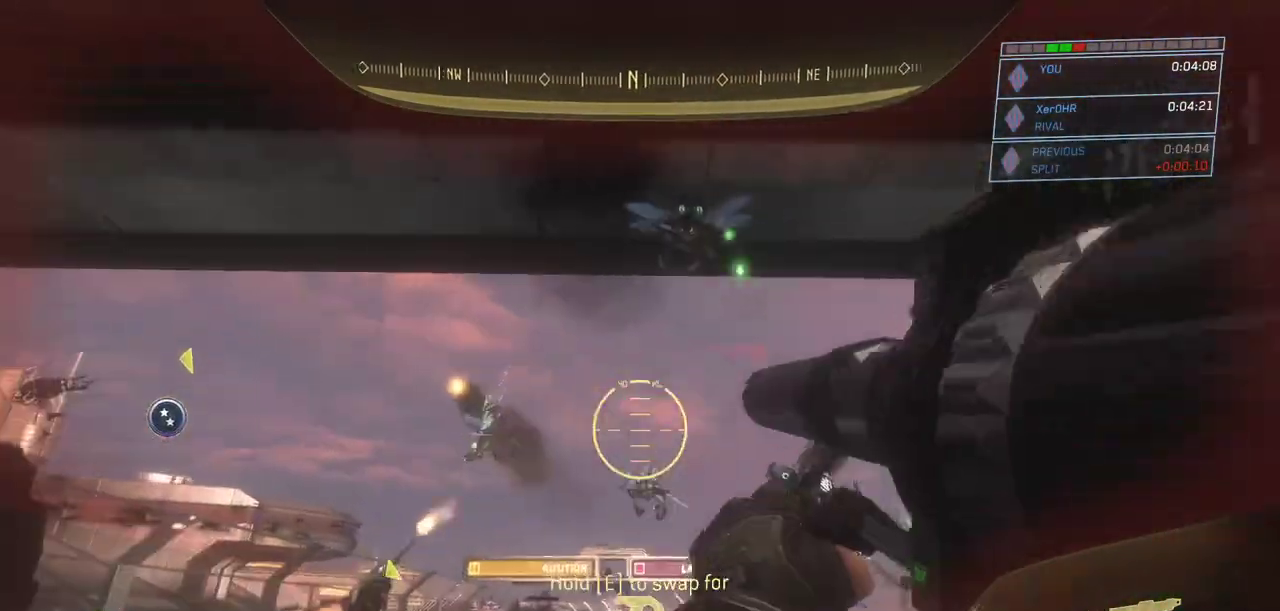
{"keys": [], "mouse": [], "events": [[84, "s", "up"], [184, "w", "down"], [418, "w", "up"]]}
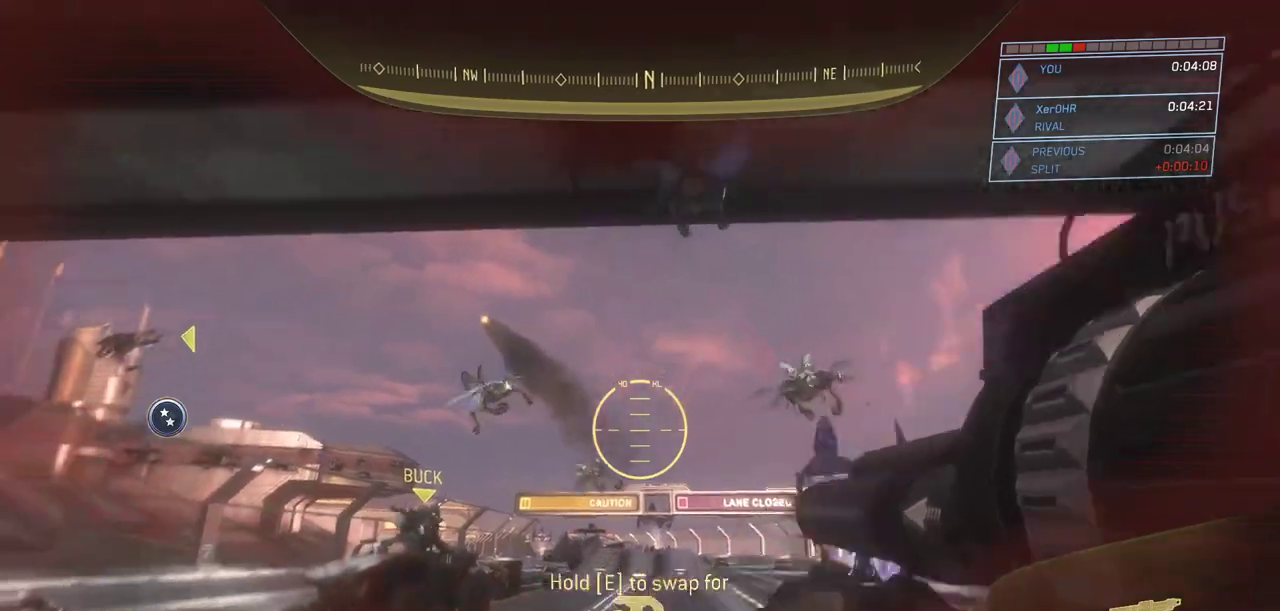
{"keys": ["s"], "mouse": [], "events": [[100, "s", "down"]]}
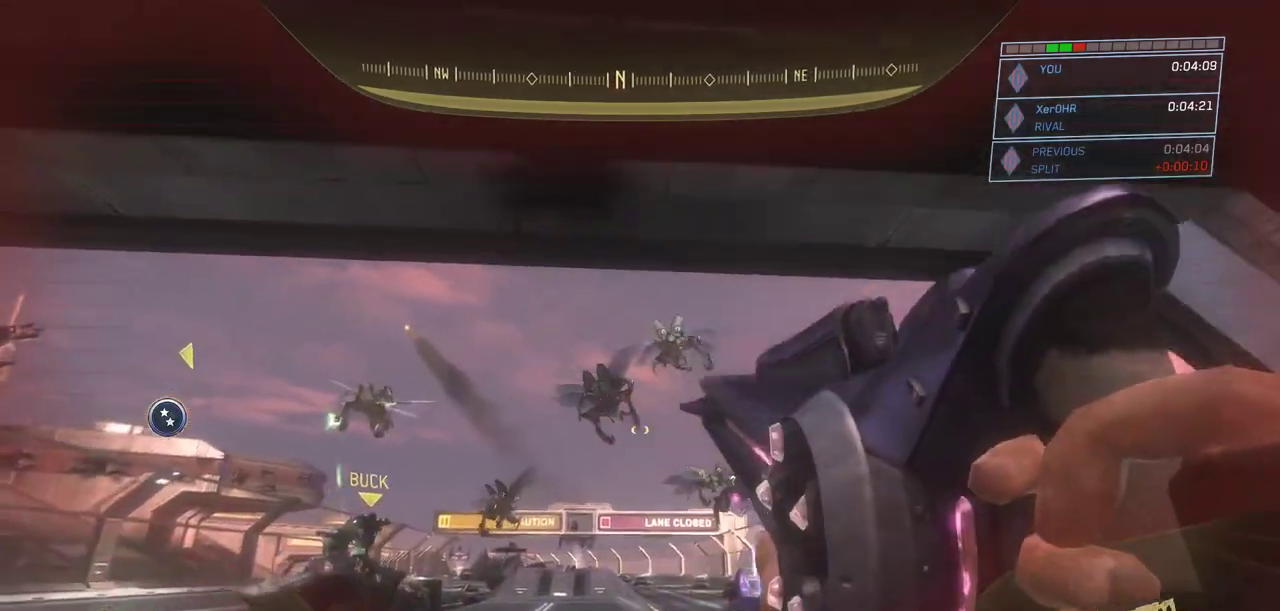
{"keys": [], "mouse": [], "events": [[301, "mouse_left", "down"], [301, "s", "up"], [501, "mouse_left", "up"]]}
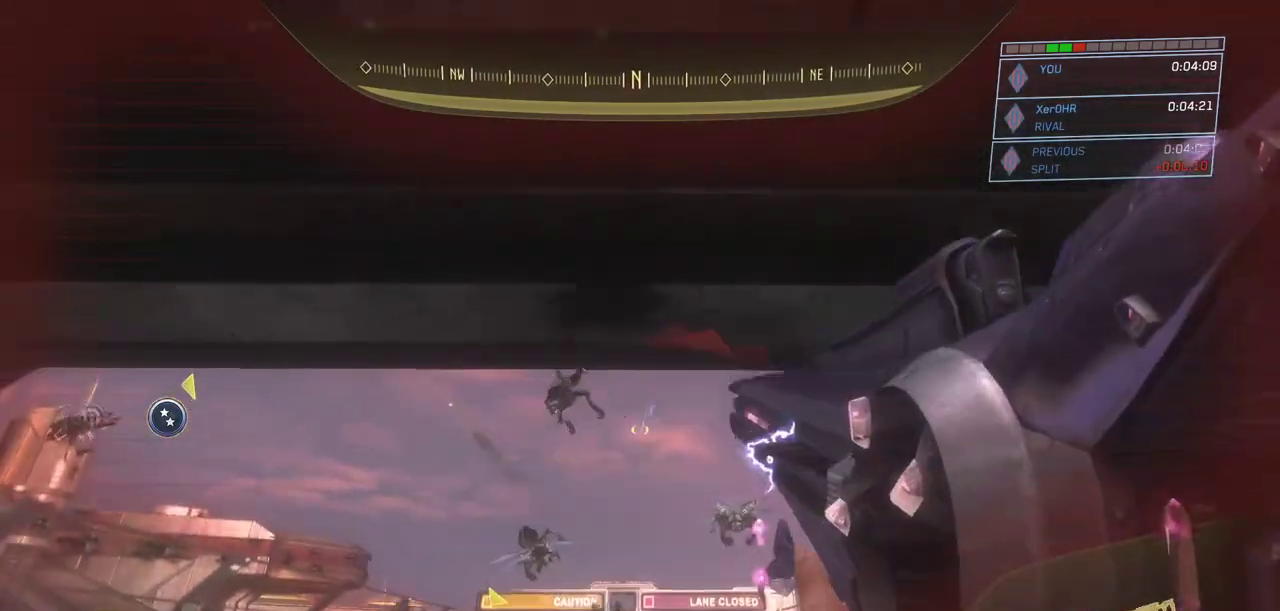
{"keys": [], "mouse": [], "events": []}
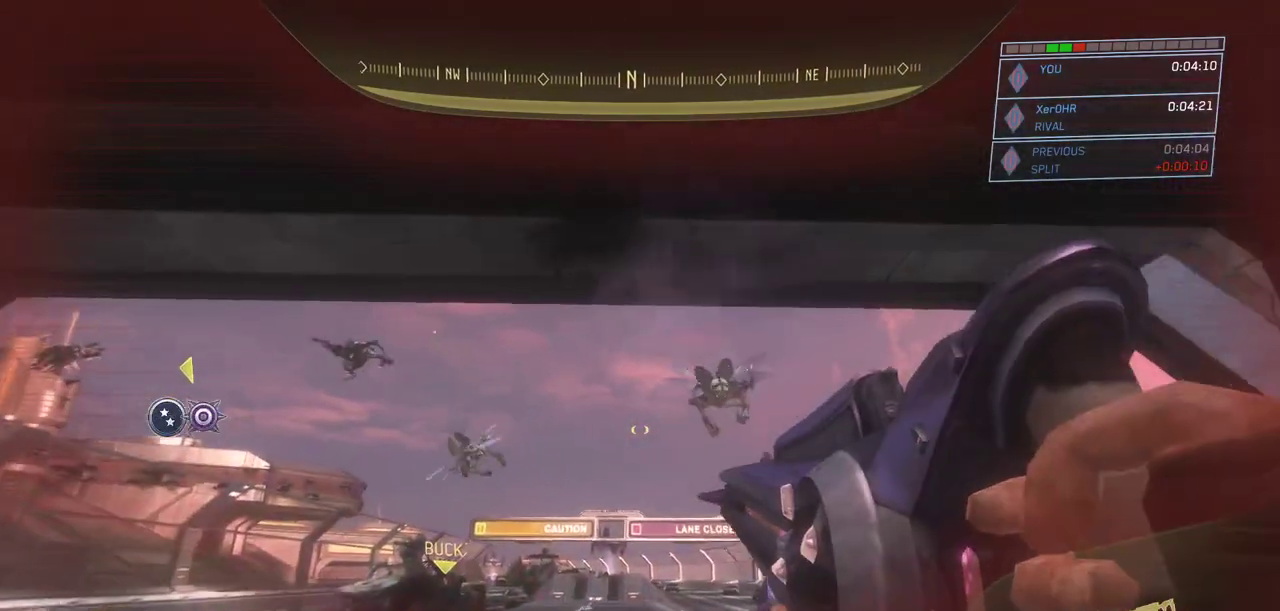
{"keys": [], "mouse": [], "events": [[251, "mouse_left", "down"], [267, "shift", "down"], [317, "shift", "up"], [384, "mouse_left", "up"]]}
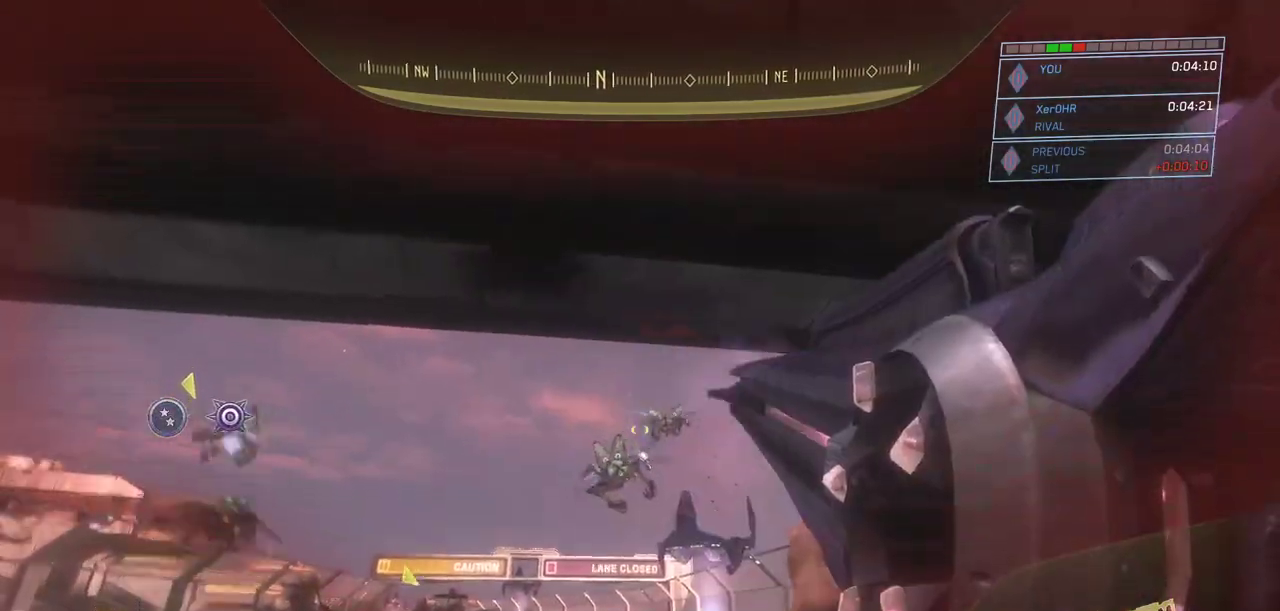
{"keys": [], "mouse": [], "events": []}
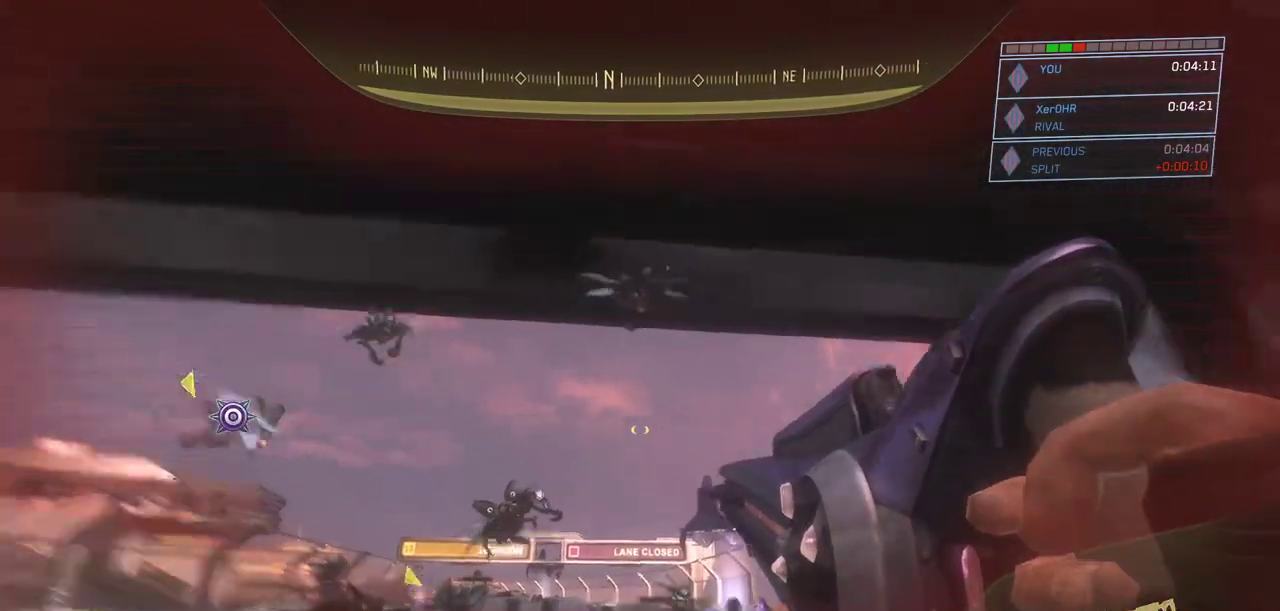
{"keys": [], "mouse": ["left"], "events": [[368, "mouse_left", "down"]]}
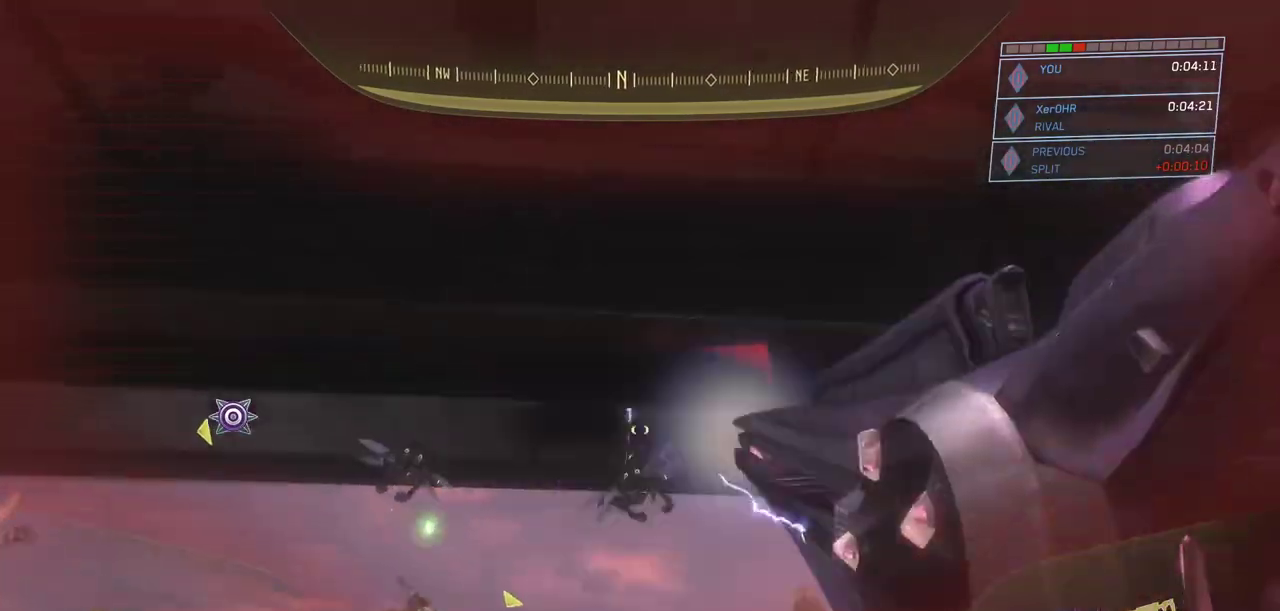
{"keys": [], "mouse": [], "events": [[50, "mouse_left", "up"]]}
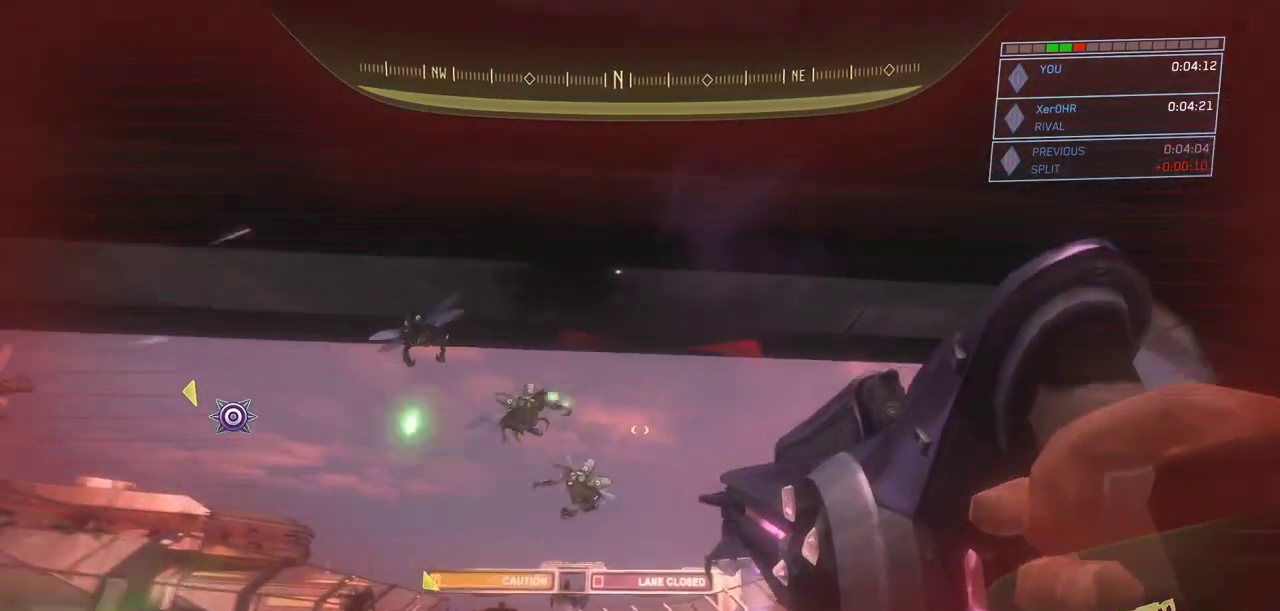
{"keys": [], "mouse": [], "events": []}
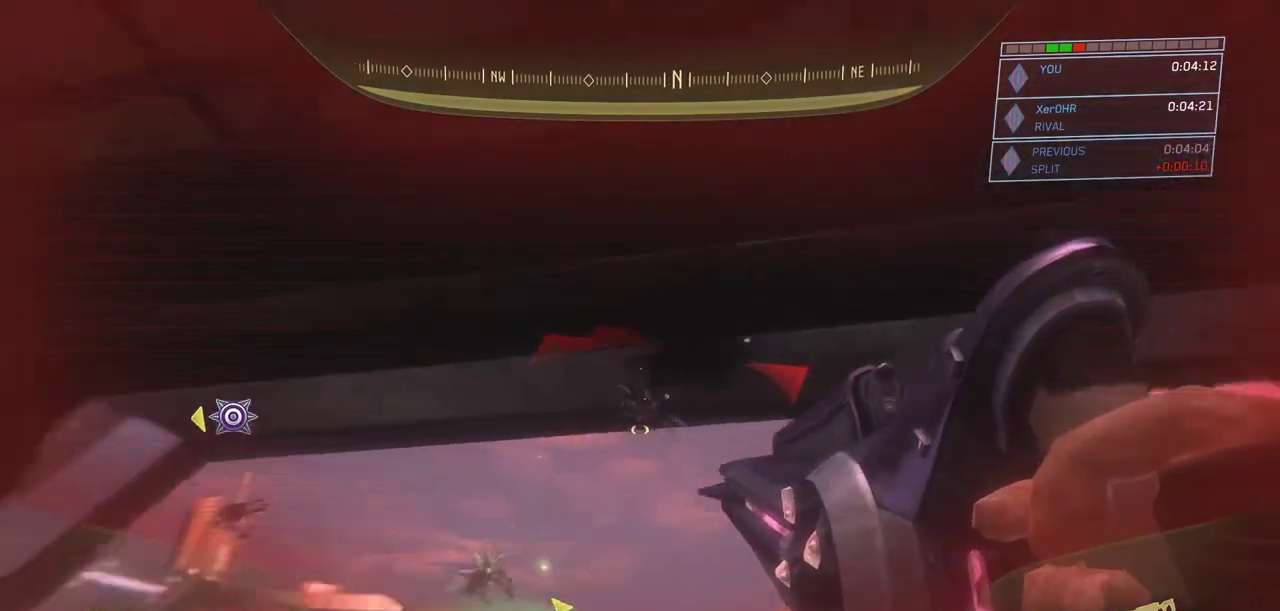
{"keys": [], "mouse": [], "events": [[83, "mouse_left", "down"], [234, "mouse_left", "up"]]}
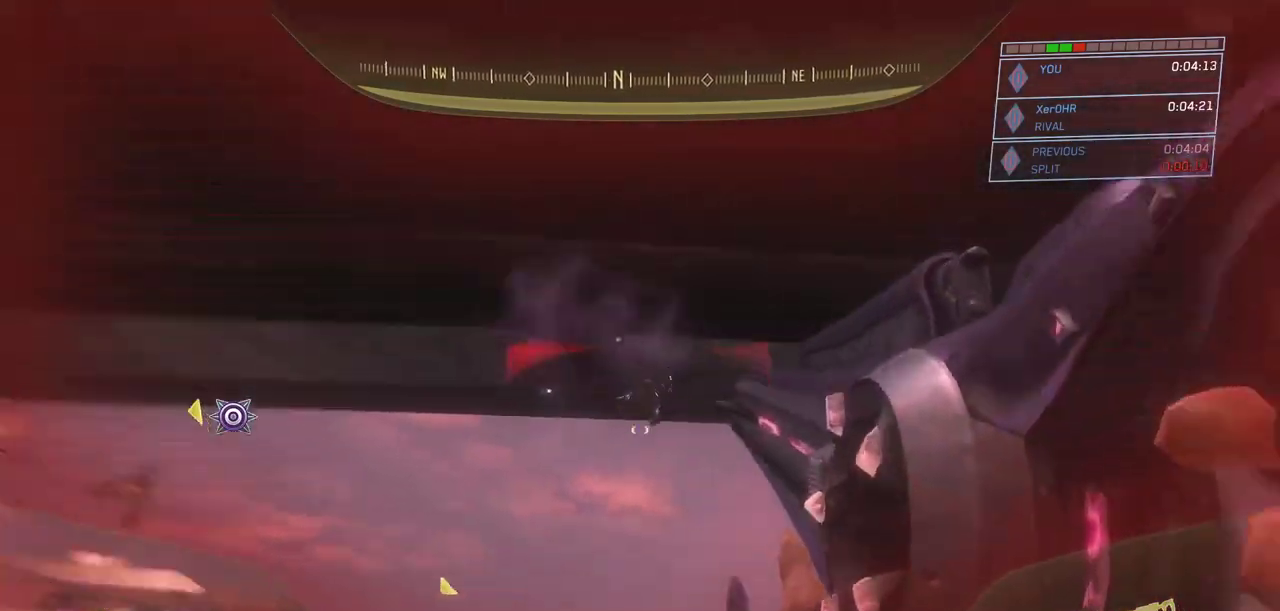
{"keys": ["a", "w"], "mouse": [], "events": [[284, "w", "down"], [484, "a", "down"]]}
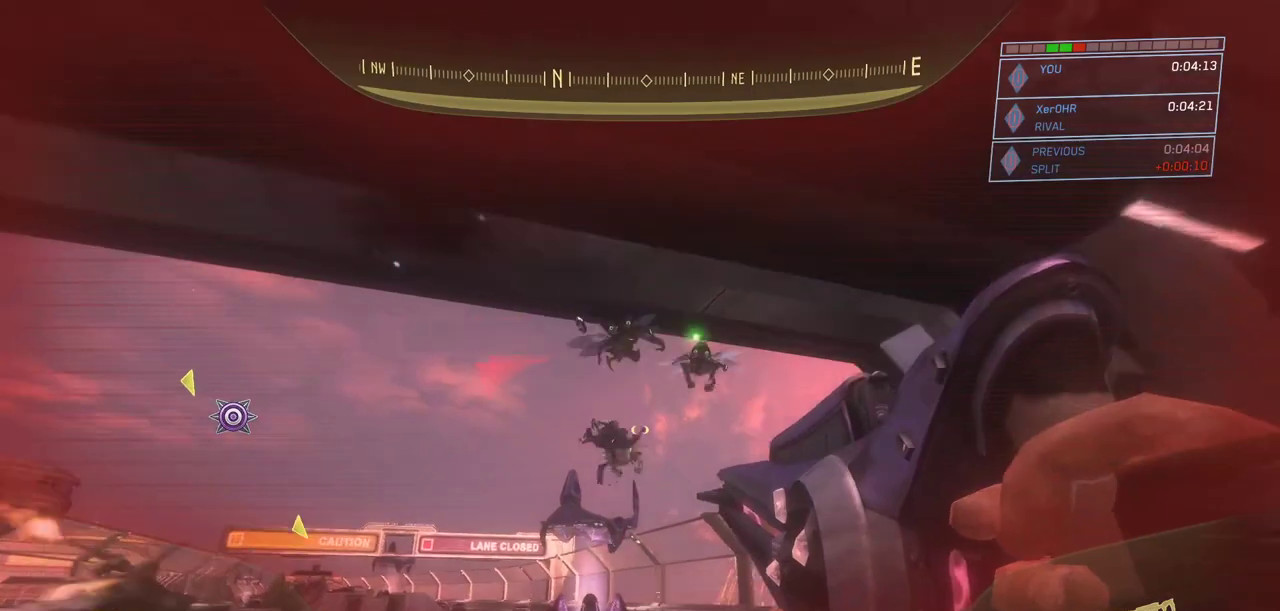
{"keys": [], "mouse": [], "events": [[100, "a", "up"], [217, "w", "up"], [300, "mouse_left", "down"], [384, "mouse_left", "up"]]}
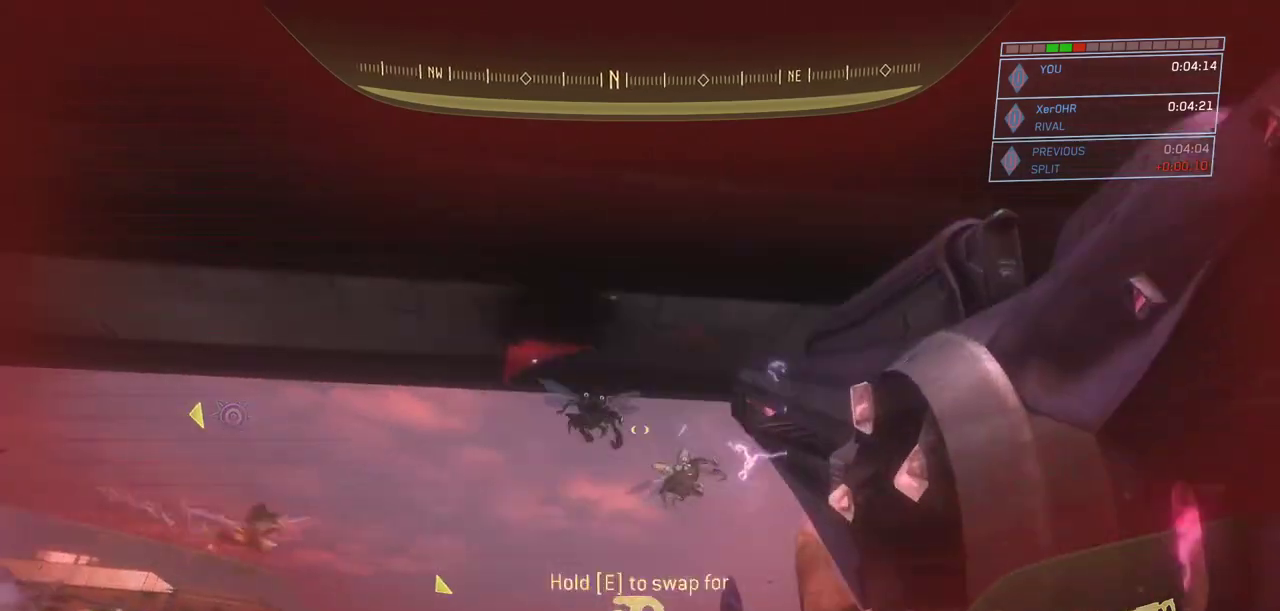
{"keys": [], "mouse": [], "events": [[167, "w", "down"], [351, "w", "up"]]}
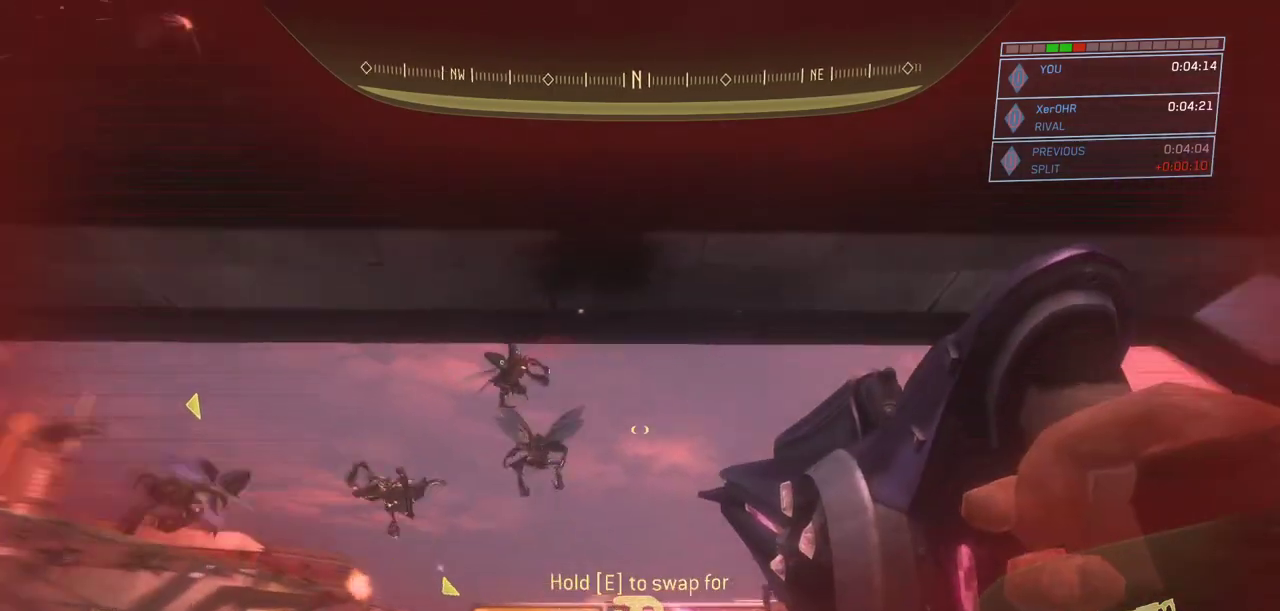
{"keys": [], "mouse": [], "events": [[367, "mouse_left", "down"], [500, "mouse_left", "up"]]}
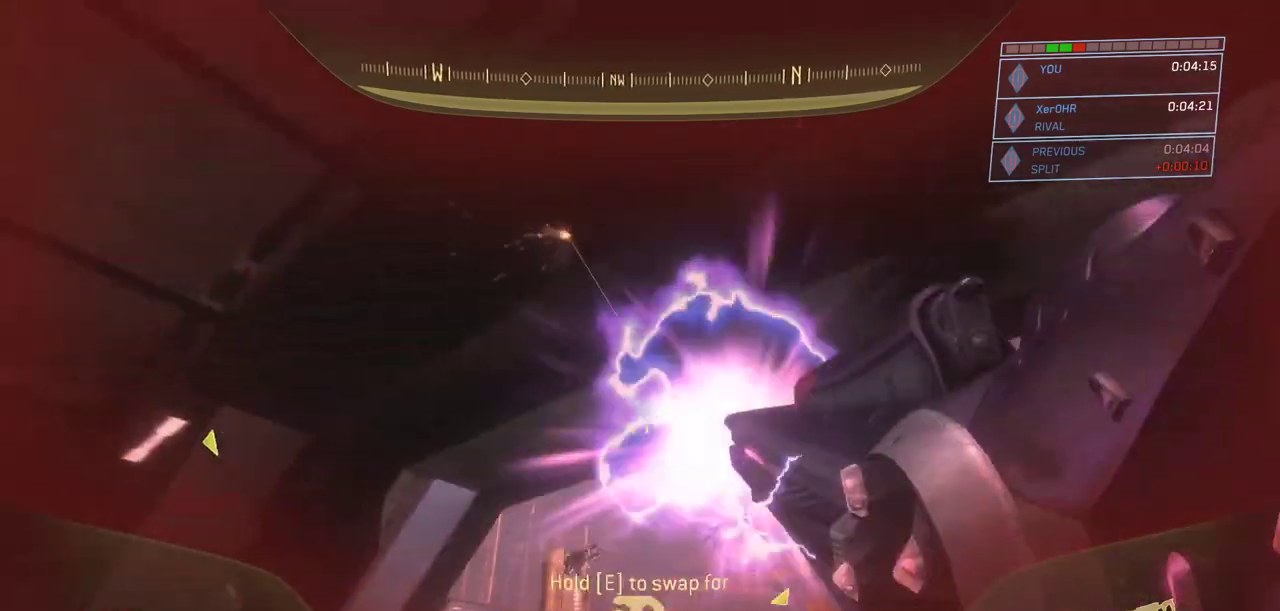
{"keys": ["d", "w"], "mouse": [], "events": [[284, "w", "down"], [434, "d", "down"]]}
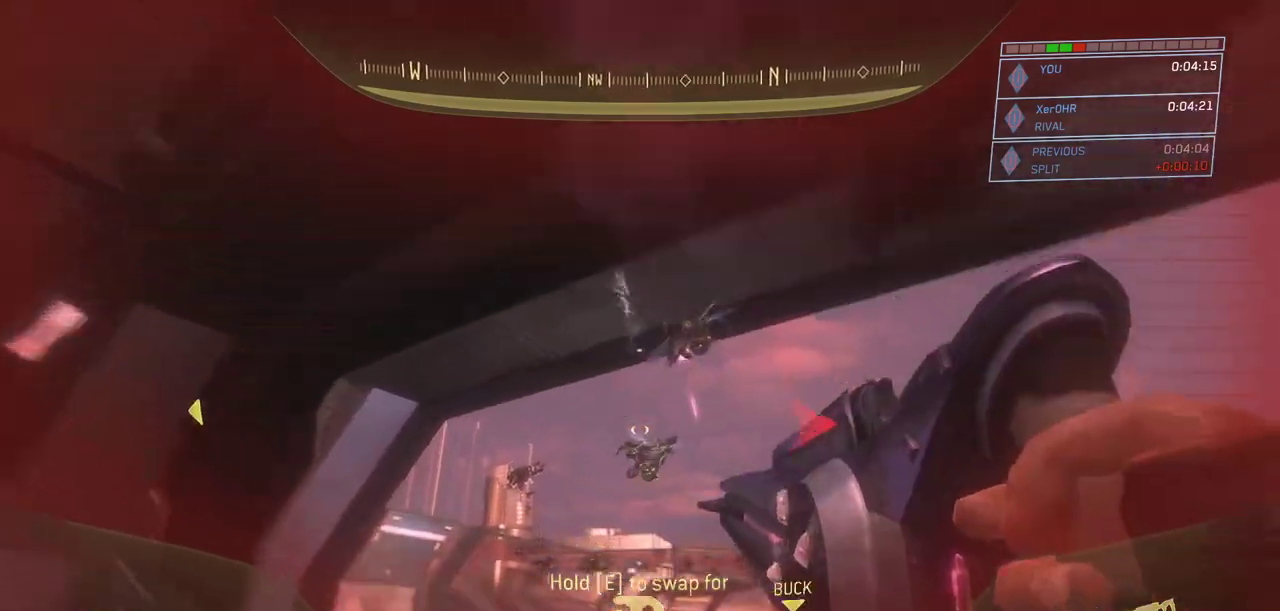
{"keys": ["d", "w"], "mouse": [], "events": [[67, "d", "up"], [350, "d", "down"]]}
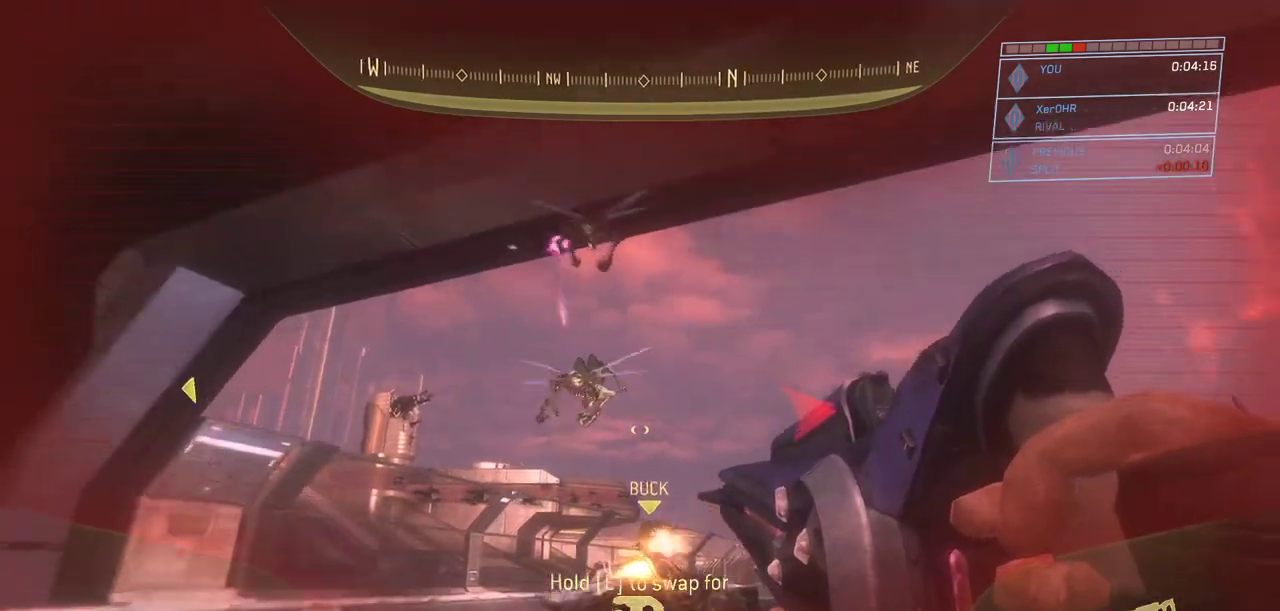
{"keys": ["w"], "mouse": [], "events": [[84, "mouse_left", "down"], [234, "mouse_left", "up"], [368, "d", "up"]]}
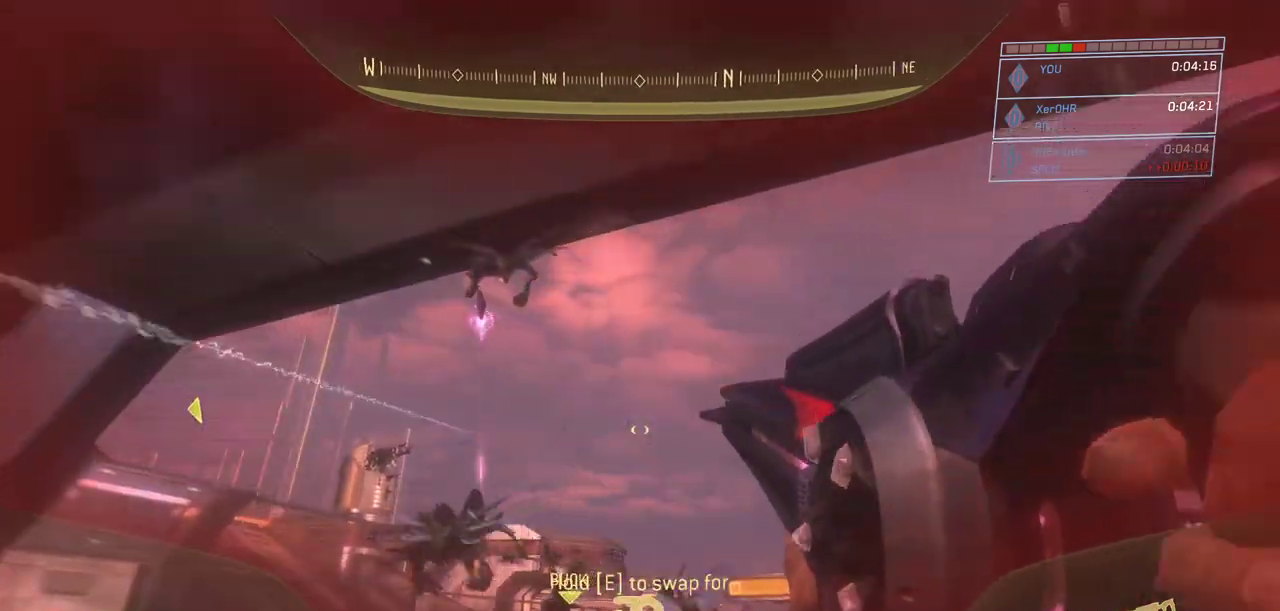
{"keys": ["w"], "mouse": [], "events": []}
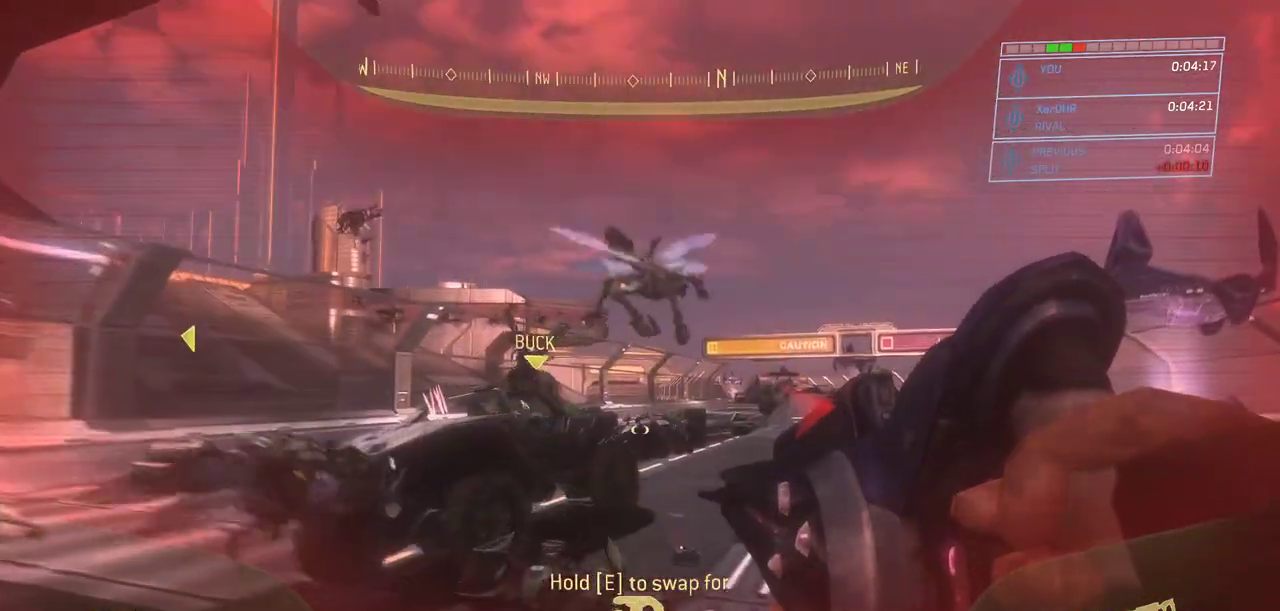
{"keys": ["w"], "mouse": [], "events": []}
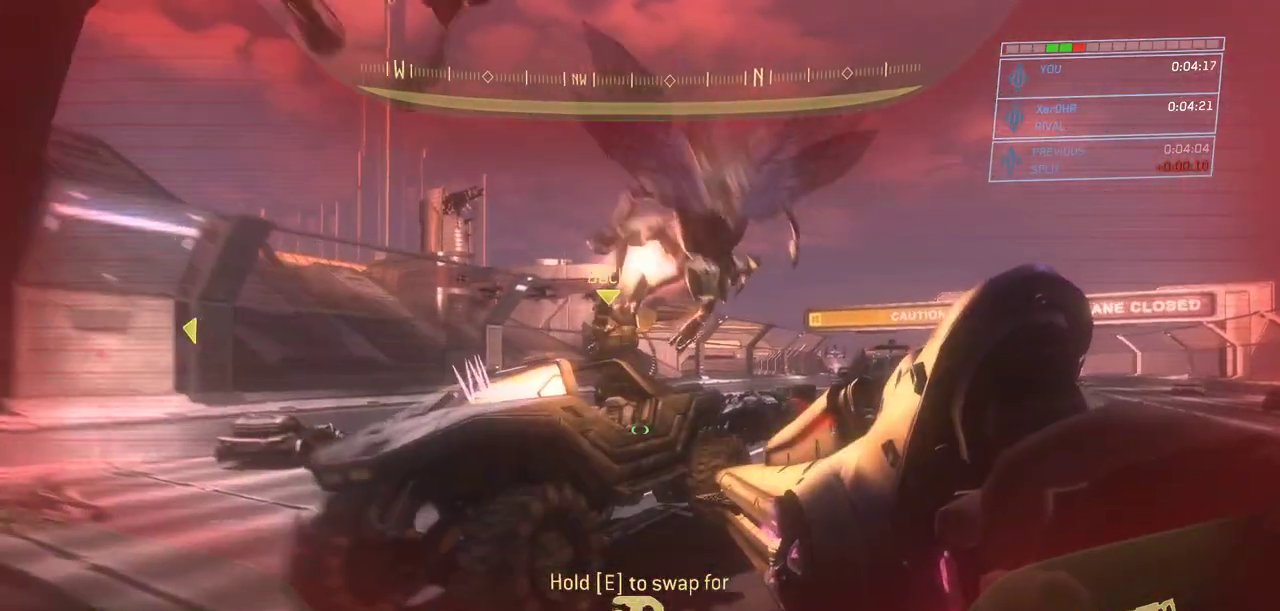
{"keys": ["w"], "mouse": [], "events": []}
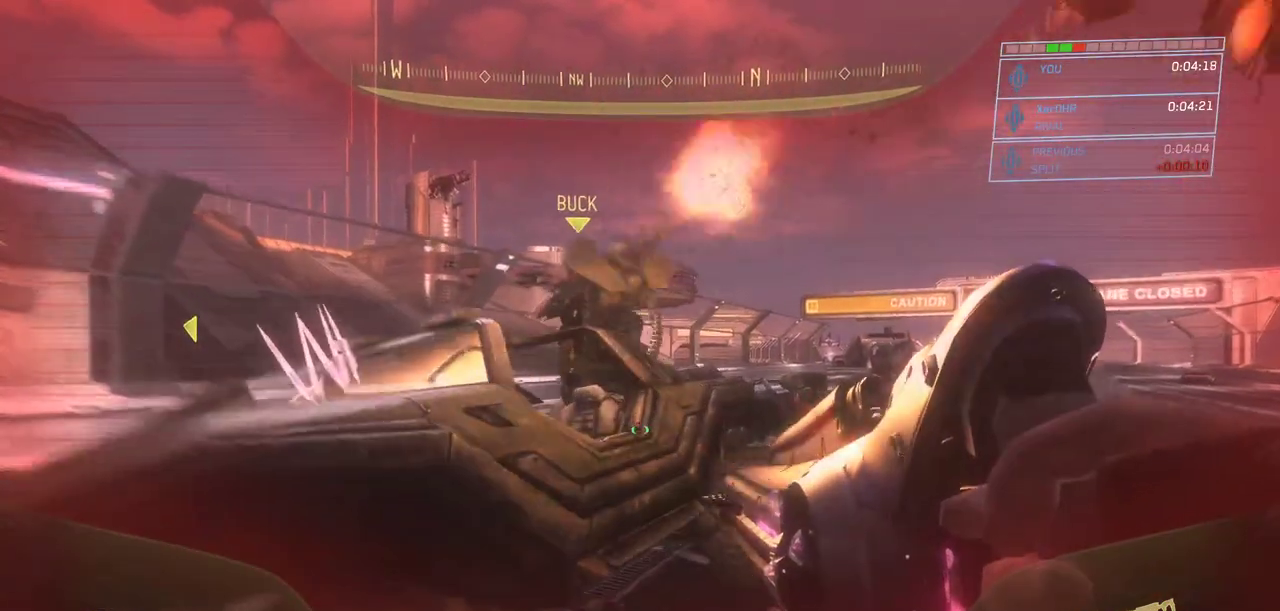
{"keys": ["w"], "mouse": [], "events": [[101, "e", "down"], [201, "w", "up"], [384, "w", "down"], [484, "e", "up"]]}
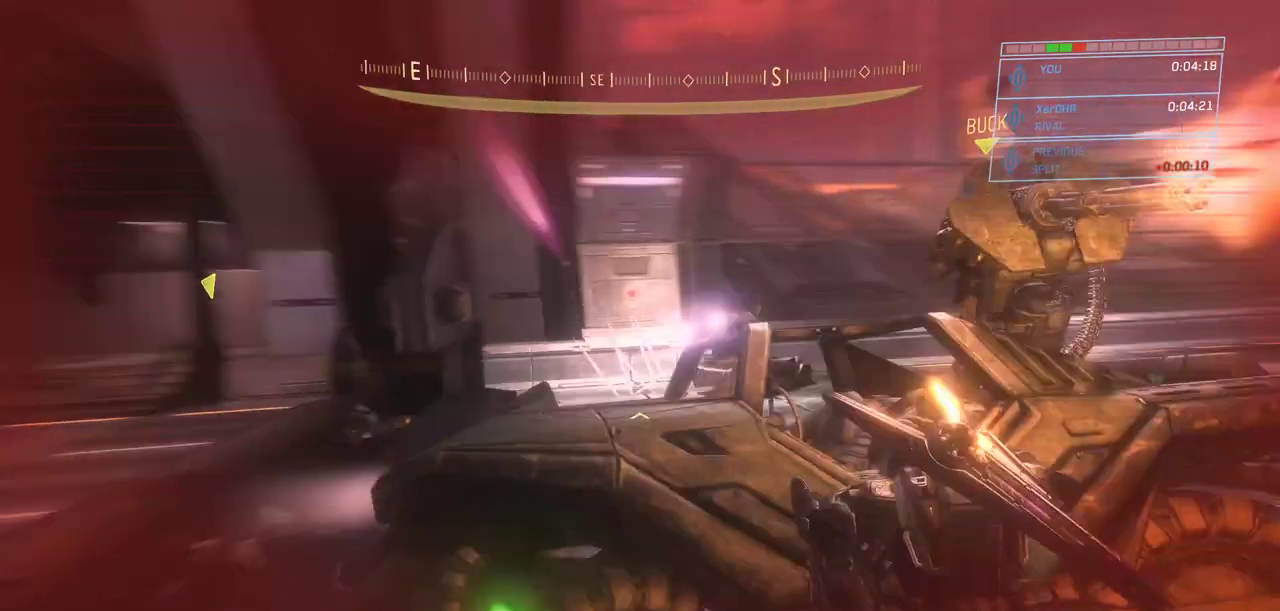
{"keys": ["w"], "mouse": [], "events": []}
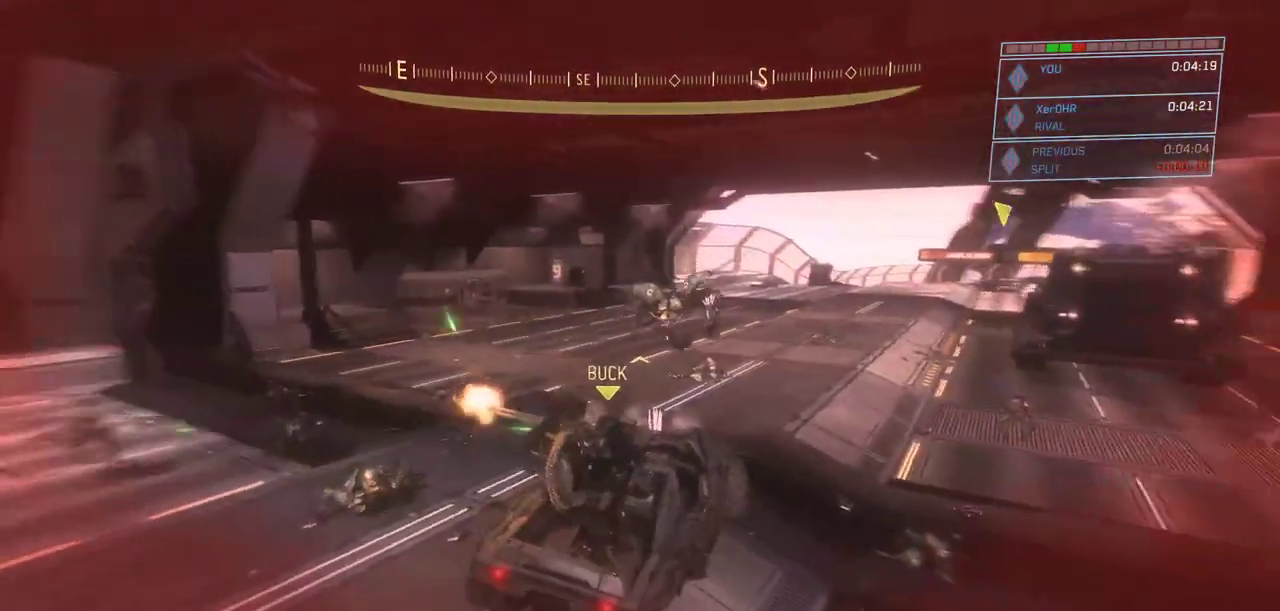
{"keys": ["w"], "mouse": [], "events": []}
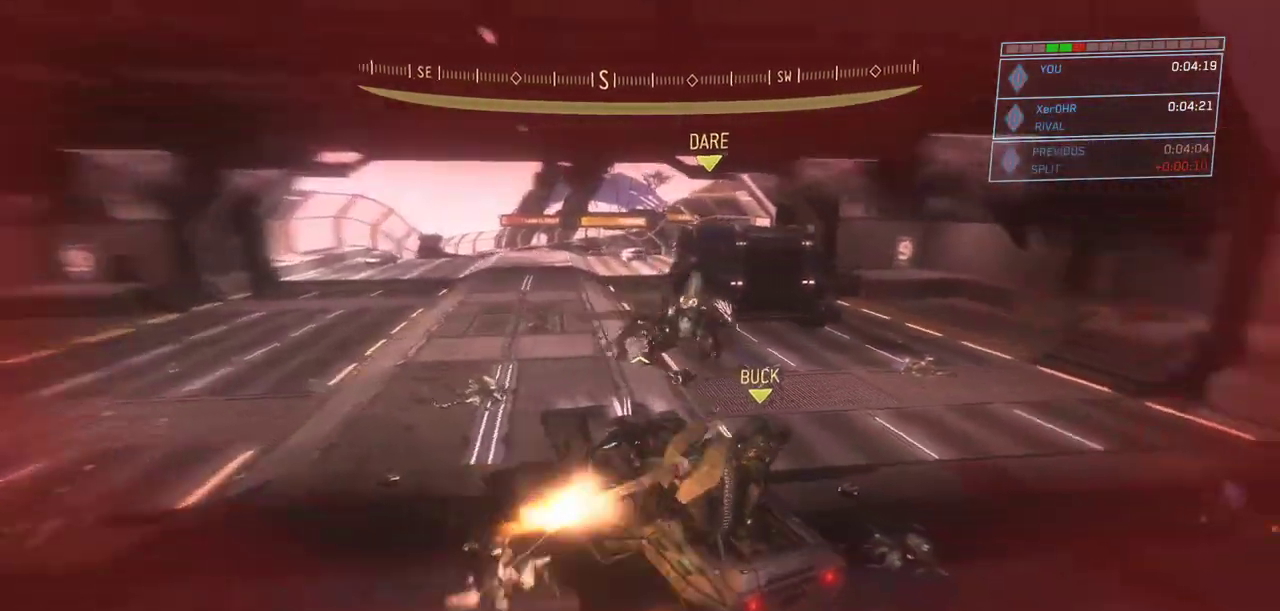
{"keys": ["w"], "mouse": [], "events": []}
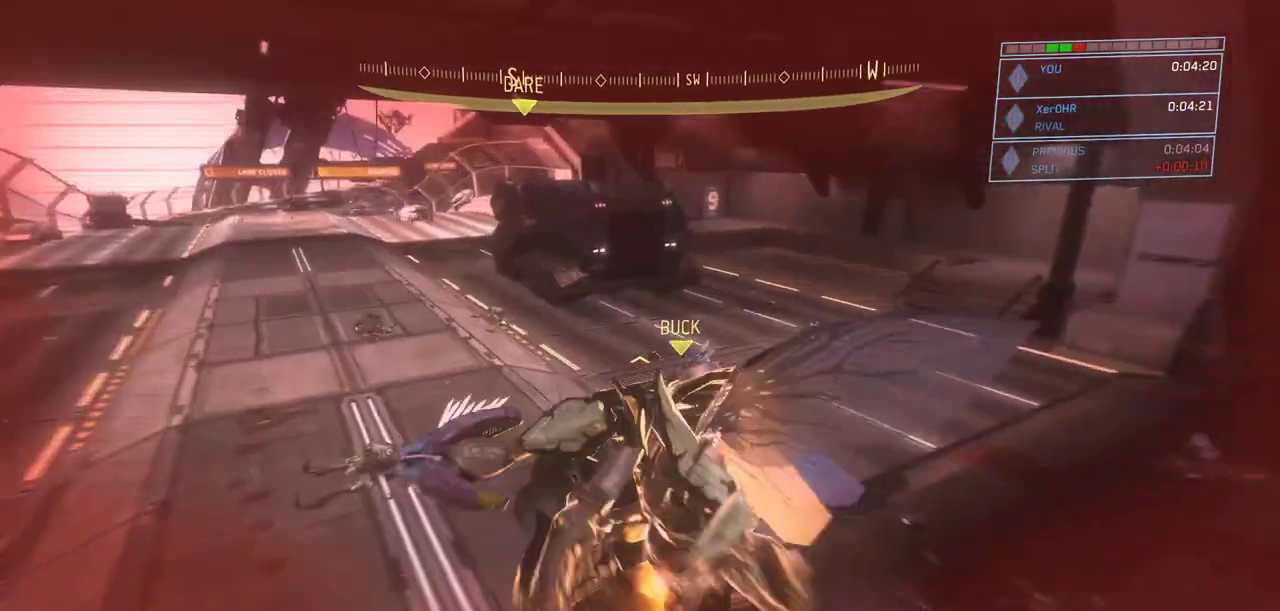
{"keys": ["w"], "mouse": [], "events": []}
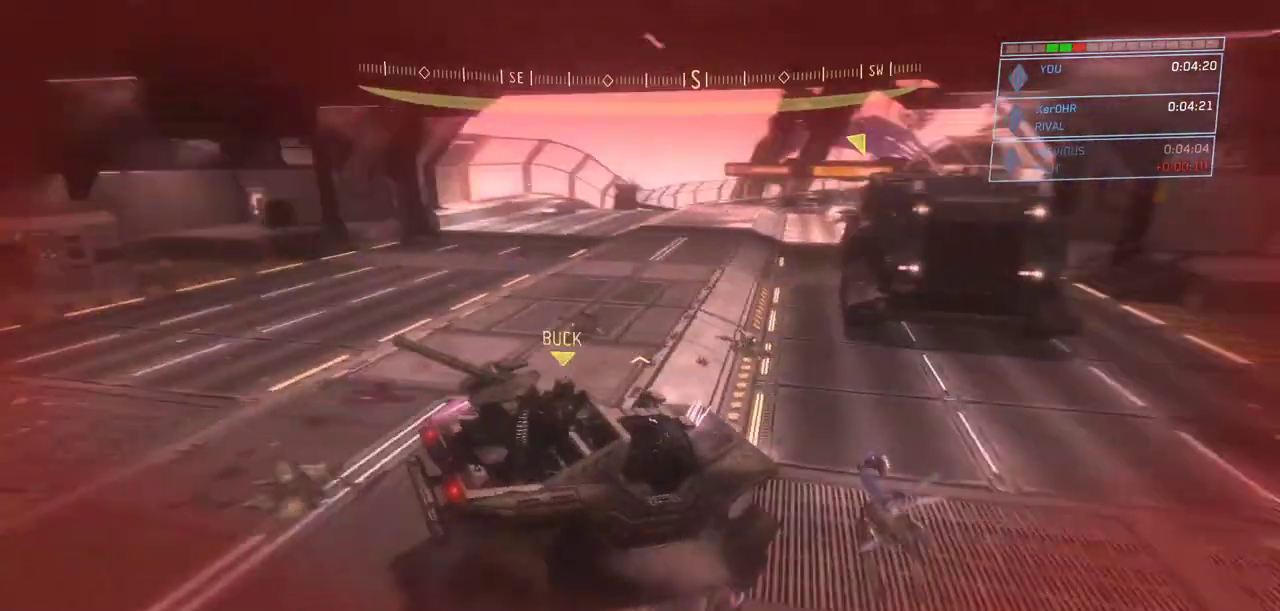
{"keys": ["w"], "mouse": [], "events": []}